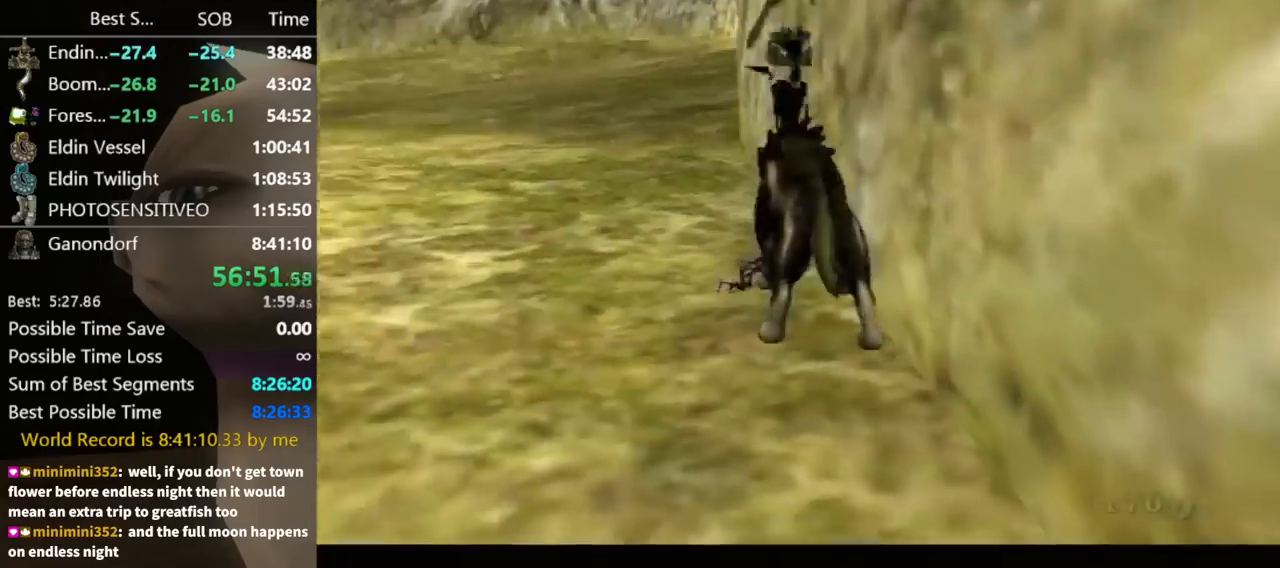
Gameplay with a controller (Nintendo layout); each line is a JSON object with the inputs held at the frame after it. "events" lists button and stick changes between this image and that frame as [ms after this image, input, new state], when the widget could be followed in between. Not read: L3 R3.
{"buttons": [], "left_stick": "up", "right_stick": "center", "events": []}
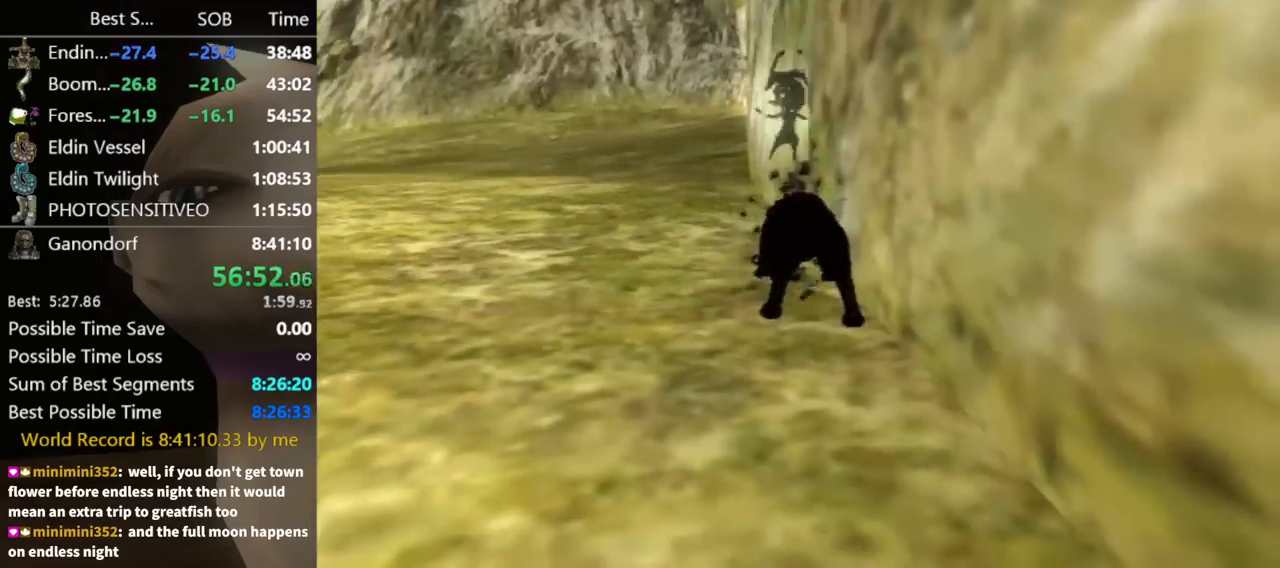
{"buttons": [], "left_stick": "up", "right_stick": "center", "events": []}
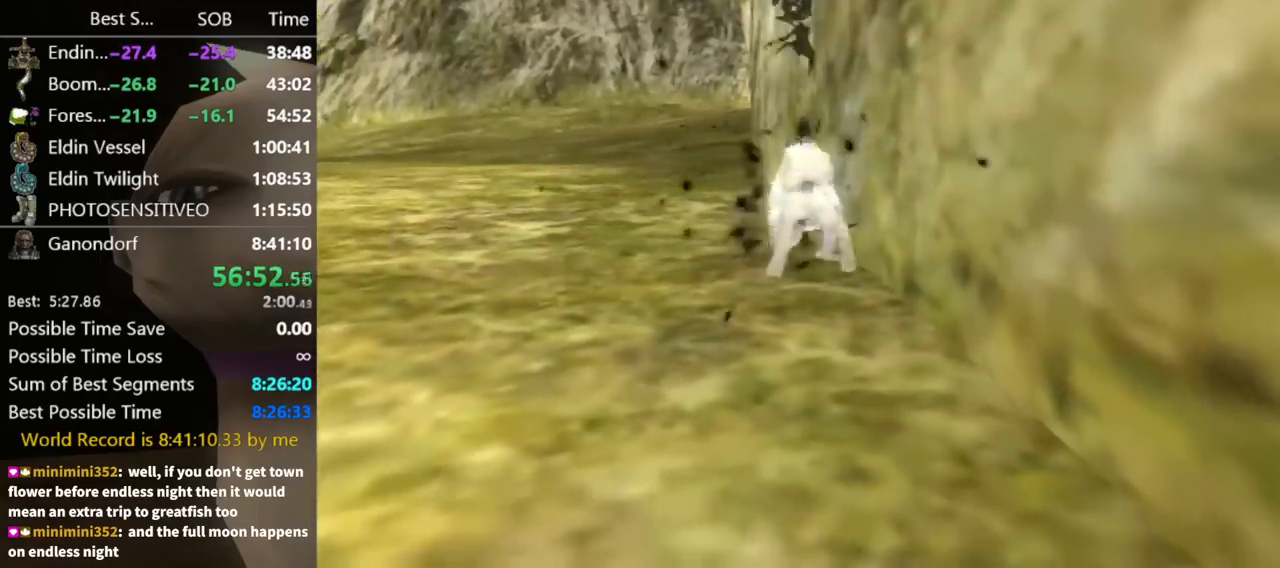
{"buttons": [], "left_stick": "up", "right_stick": "center", "events": []}
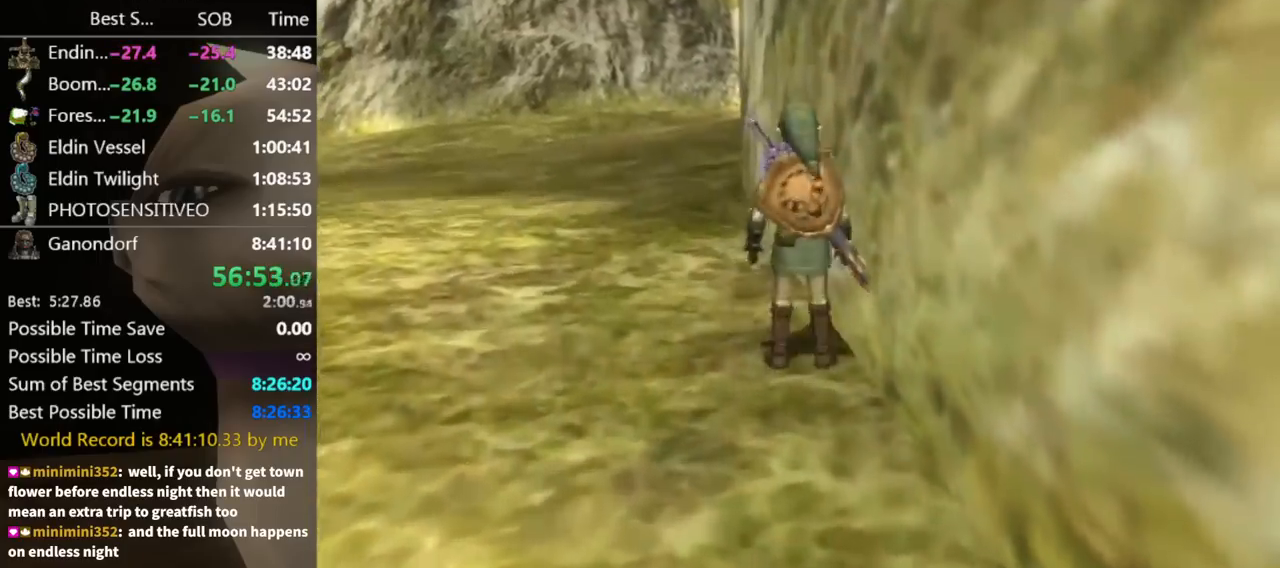
{"buttons": [], "left_stick": "up", "right_stick": "center", "events": []}
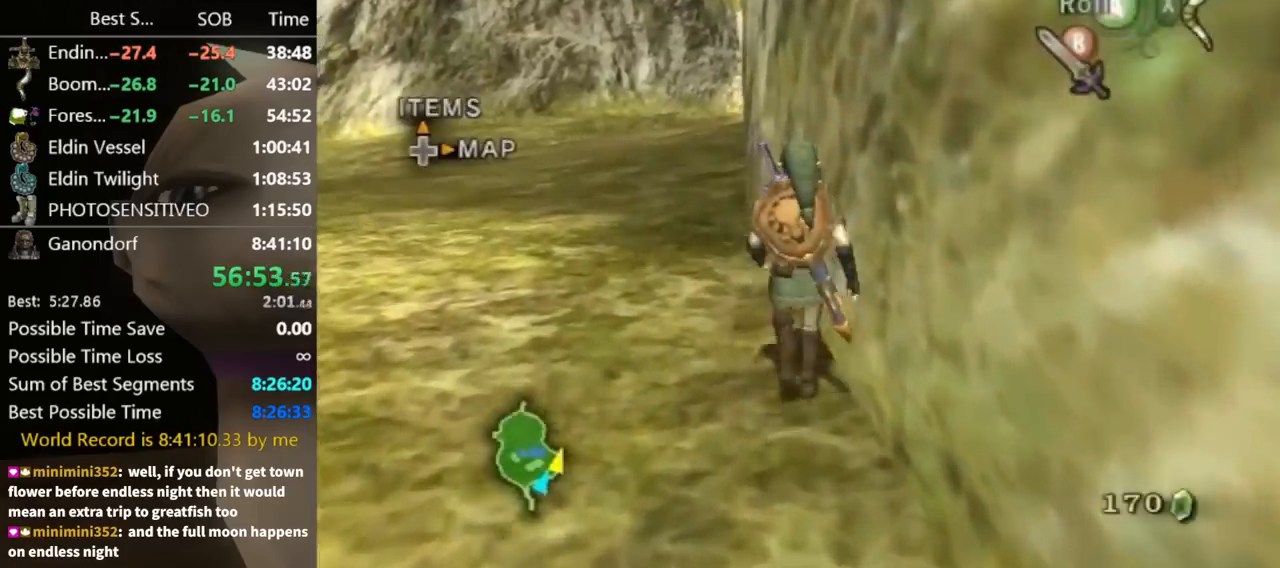
{"buttons": [], "left_stick": "up", "right_stick": "center", "events": [[167, "left_stick", "center"], [433, "left_stick", "up"]]}
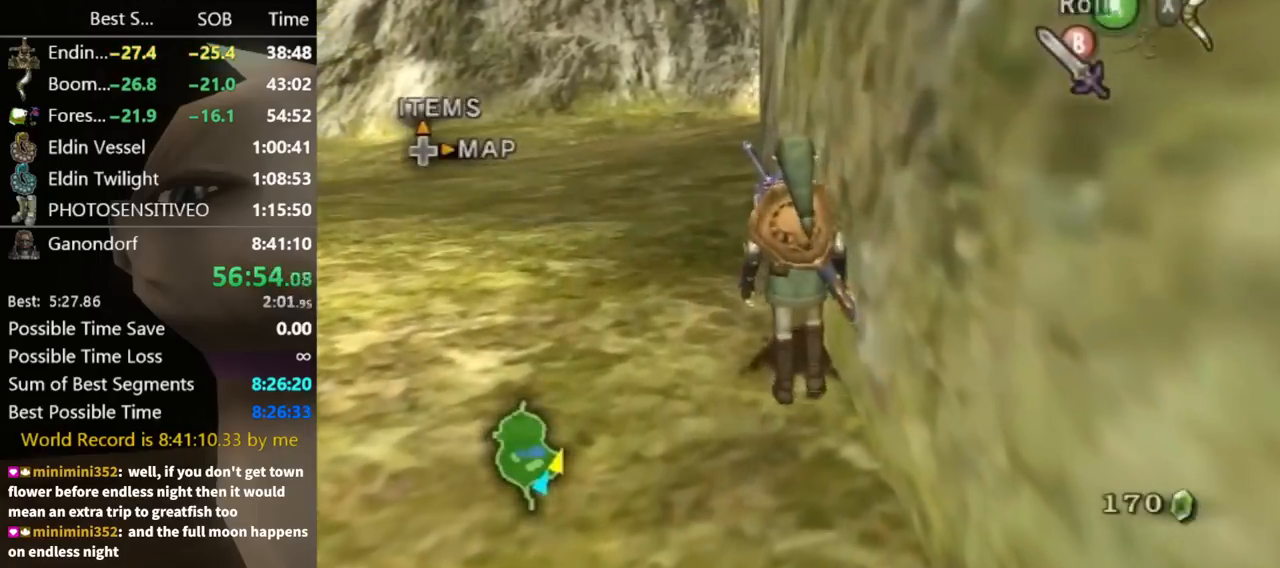
{"buttons": [], "left_stick": "center", "right_stick": "center", "events": [[100, "left_stick", "center"], [333, "left_stick", "up"], [433, "left_stick", "center"]]}
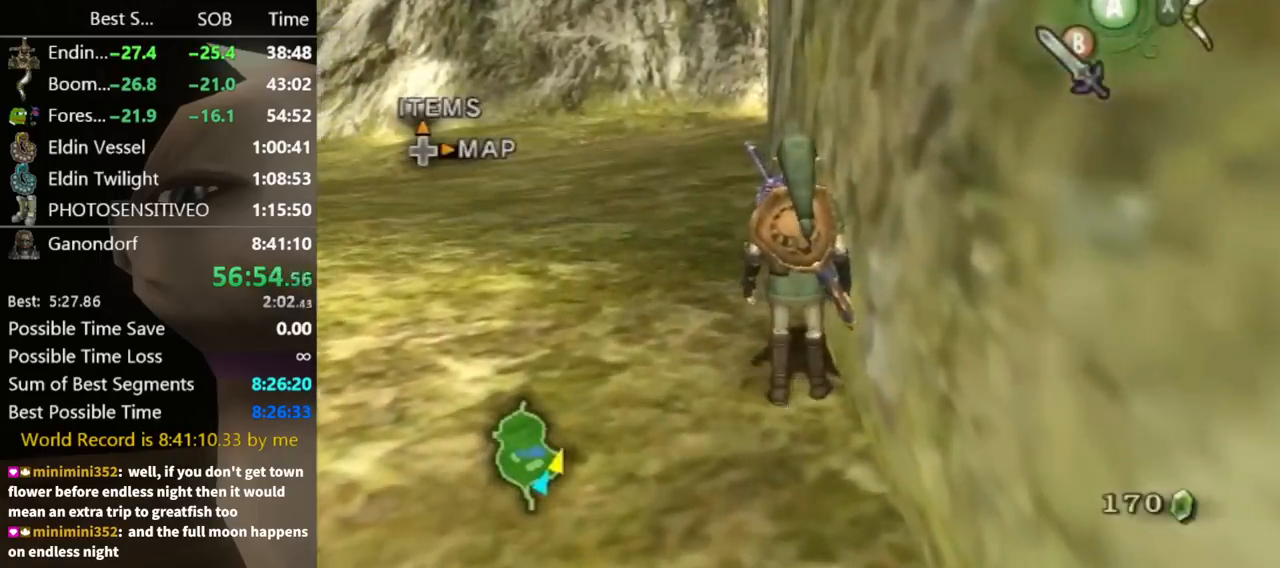
{"buttons": [], "left_stick": "center", "right_stick": "center", "events": [[100, "X", "down"], [167, "X", "up"]]}
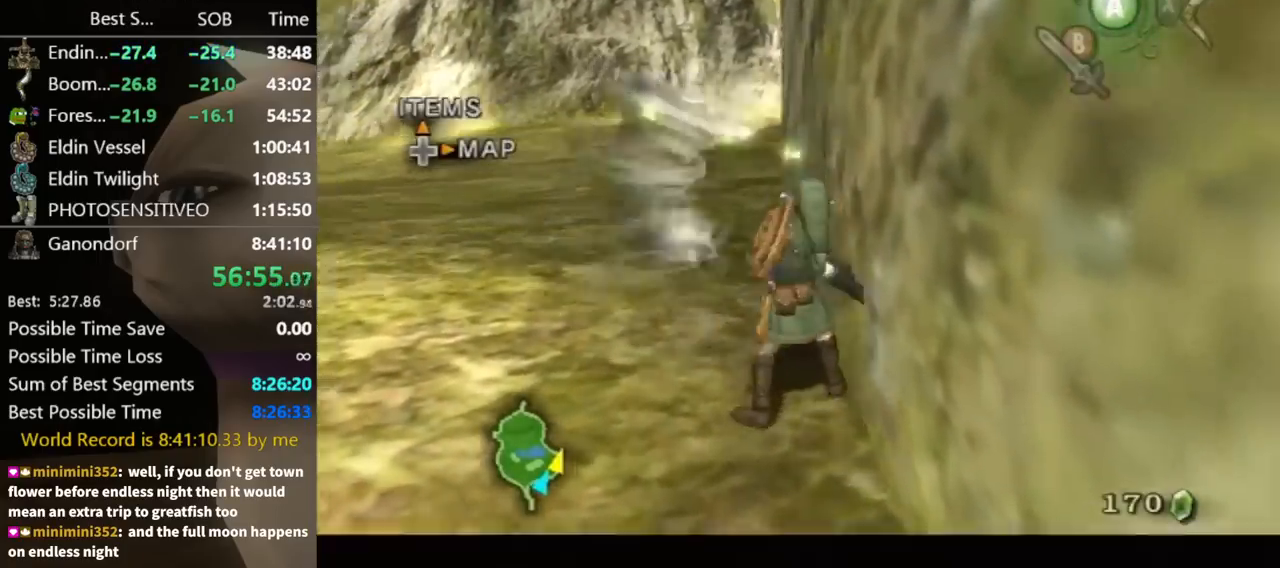
{"buttons": [], "left_stick": "center", "right_stick": "center", "events": [[133, "B", "down"], [200, "B", "up"], [300, "B", "down"], [367, "B", "up"], [400, "B", "down"], [467, "B", "up"]]}
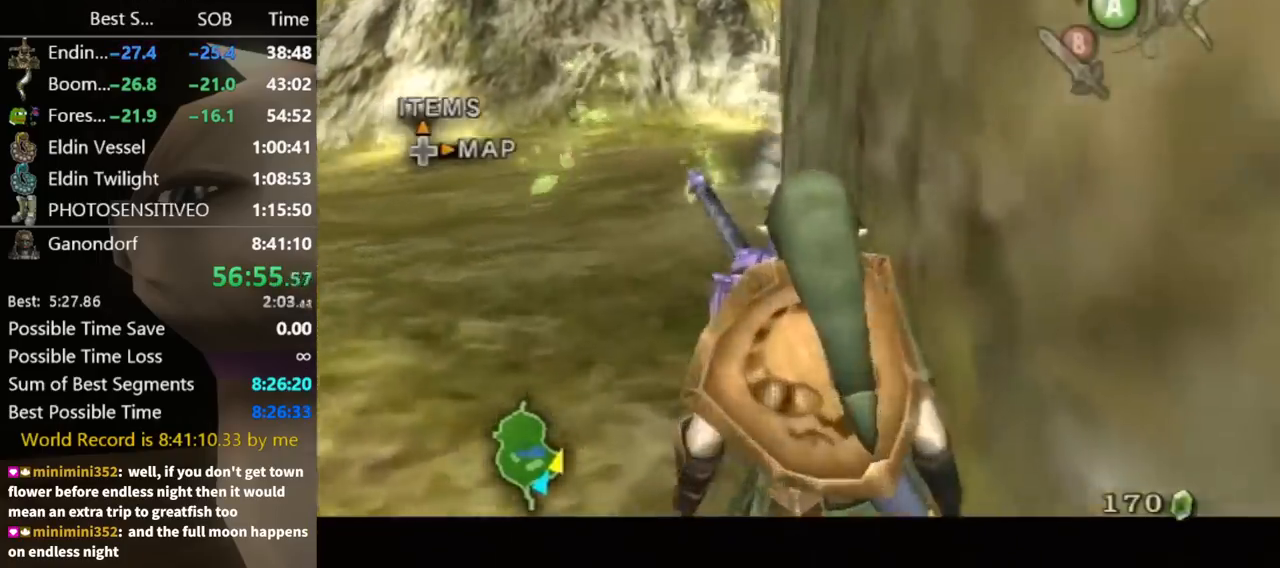
{"buttons": [], "left_stick": "center", "right_stick": "center", "events": [[67, "B", "down"], [100, "B", "up"], [200, "B", "down"], [233, "B", "up"]]}
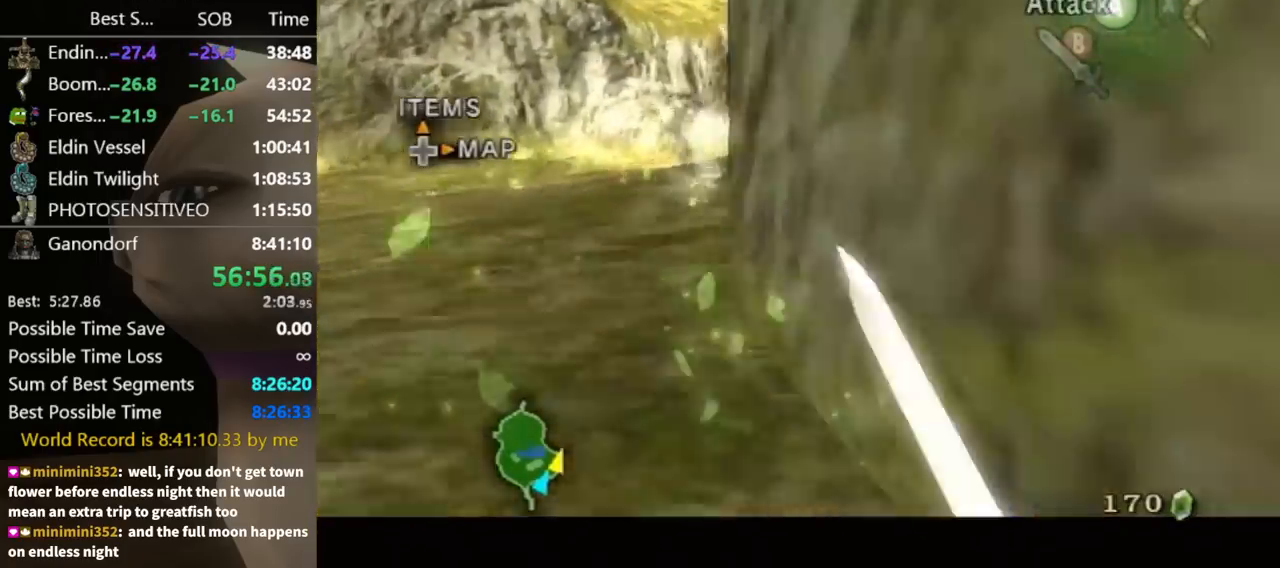
{"buttons": [], "left_stick": "center", "right_stick": "center", "events": [[367, "A", "down"], [467, "A", "up"]]}
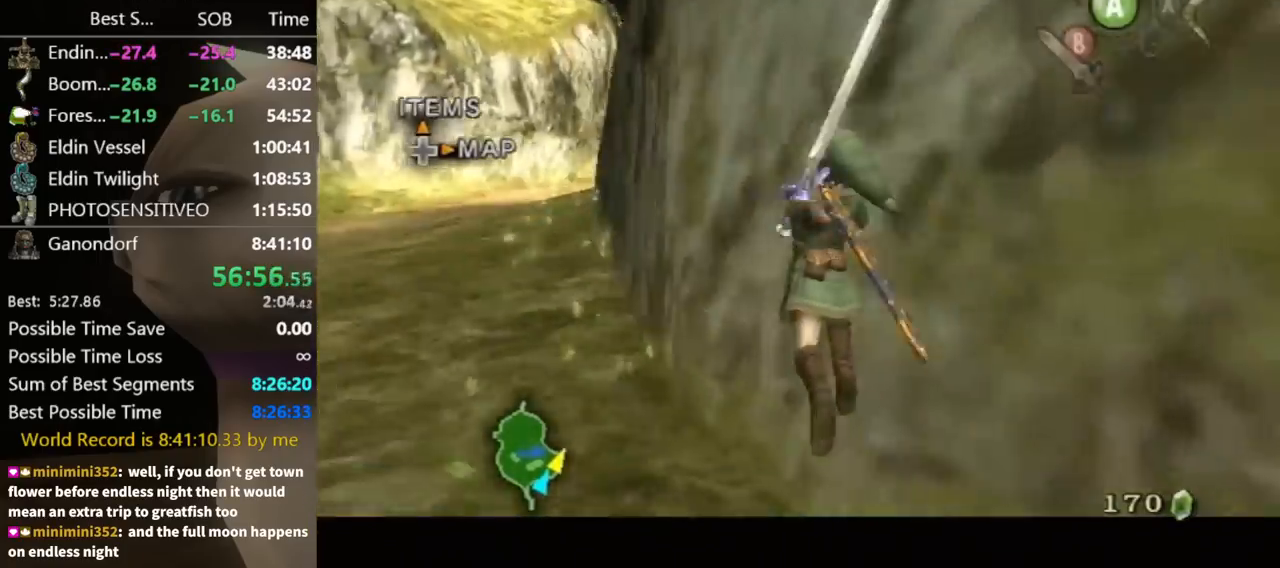
{"buttons": [], "left_stick": "up-left", "right_stick": "center", "events": [[467, "left_stick", "up-left"]]}
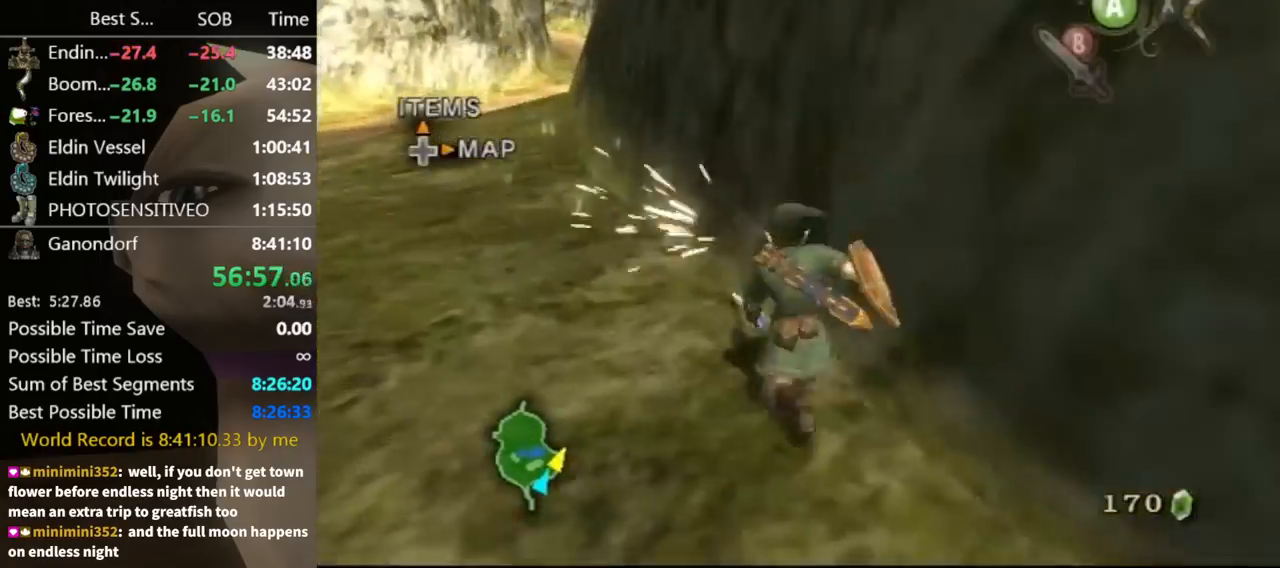
{"buttons": ["Z"], "left_stick": "up-left", "right_stick": "center", "events": [[333, "Z", "down"], [400, "Z", "up"], [500, "Z", "down"]]}
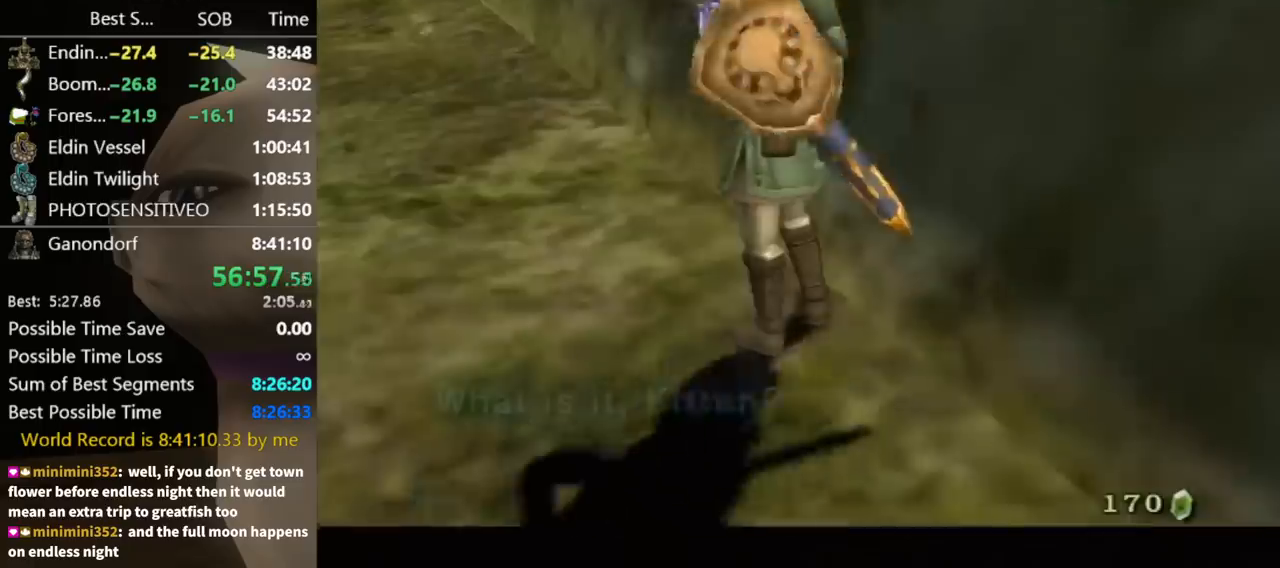
{"buttons": [], "left_stick": "center", "right_stick": "center", "events": [[67, "Z", "up"], [133, "A", "down"], [133, "left_stick", "up"], [167, "A", "up"], [233, "A", "down"], [300, "left_stick", "center"], [367, "A", "up"], [433, "A", "down"], [467, "A", "up"]]}
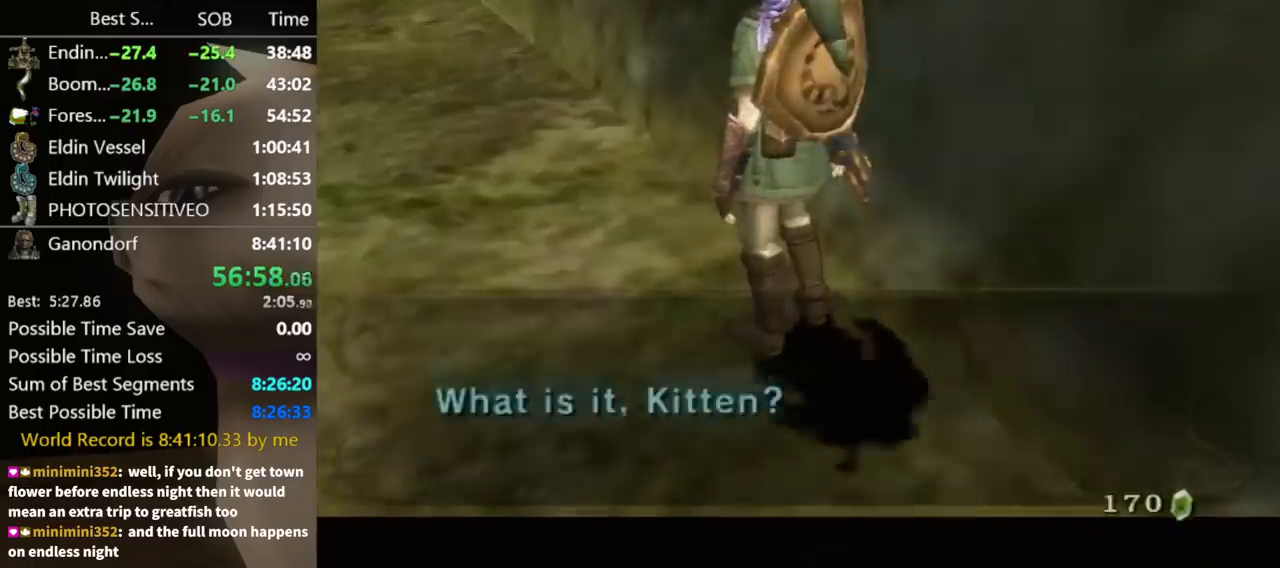
{"buttons": [], "left_stick": "center", "right_stick": "center", "events": []}
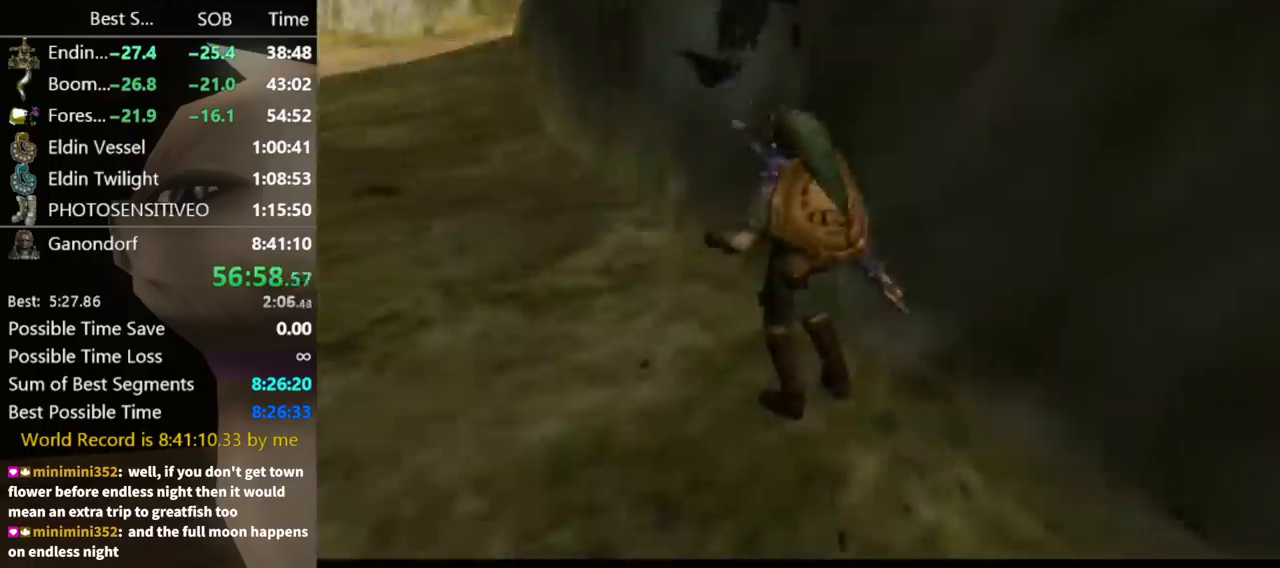
{"buttons": [], "left_stick": "up-left", "right_stick": "center", "events": [[500, "left_stick", "up-left"]]}
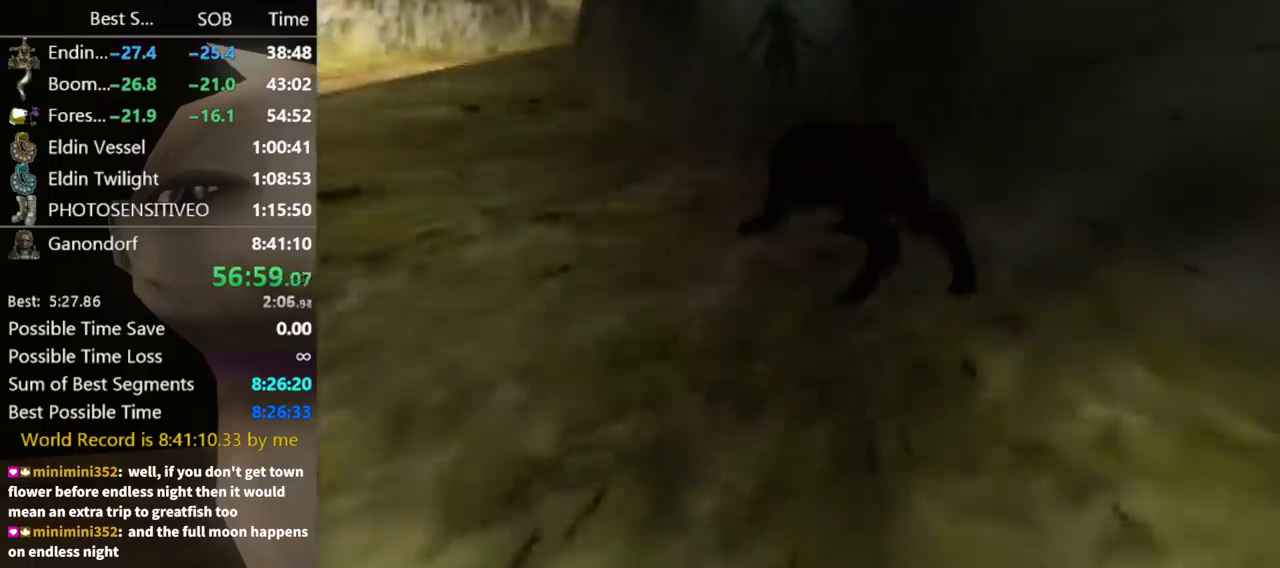
{"buttons": [], "left_stick": "up-left", "right_stick": "center", "events": []}
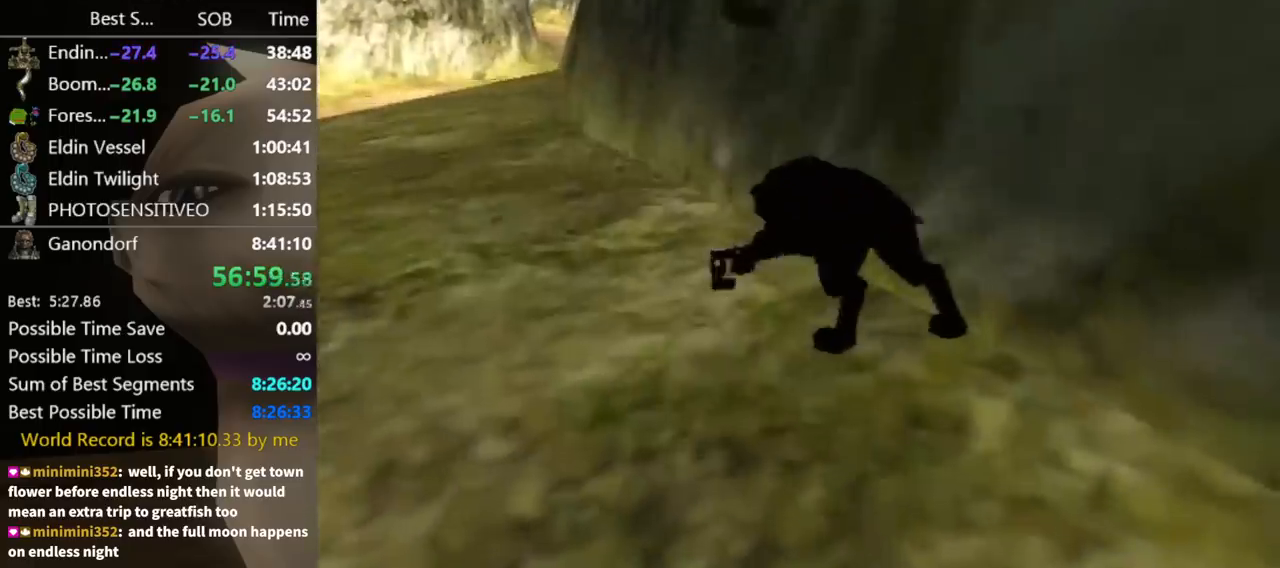
{"buttons": [], "left_stick": "up-left", "right_stick": "center", "events": []}
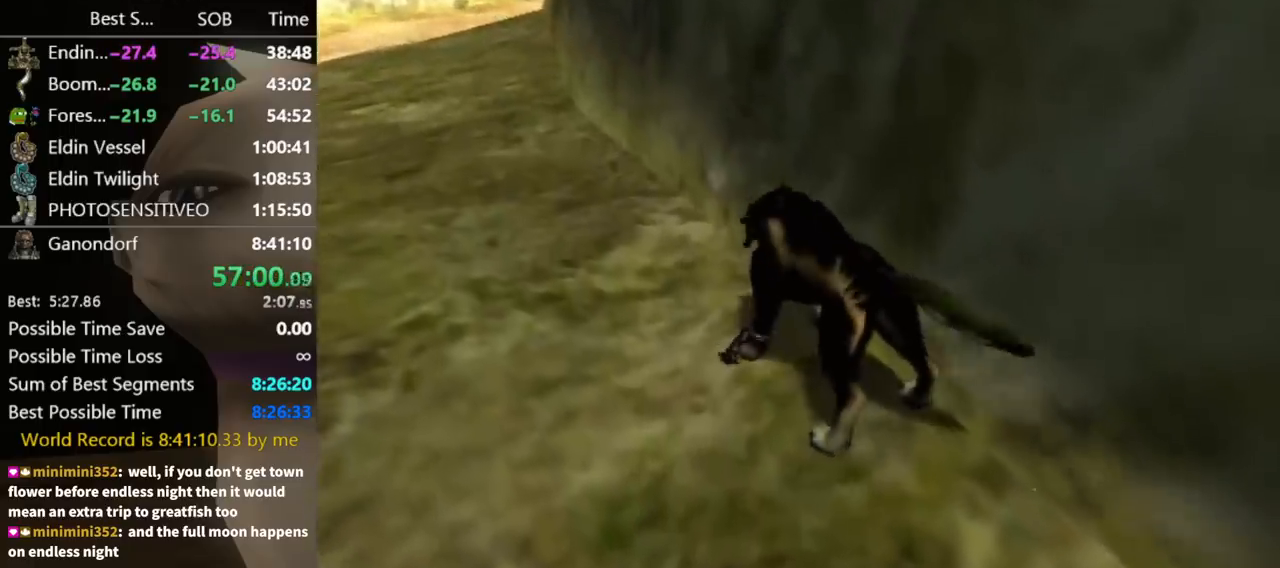
{"buttons": ["A"], "left_stick": "up-left", "right_stick": "center", "events": [[100, "A", "down"], [167, "A", "up"], [233, "A", "down"], [300, "A", "up"], [367, "A", "down"], [433, "A", "up"], [467, "A", "down"]]}
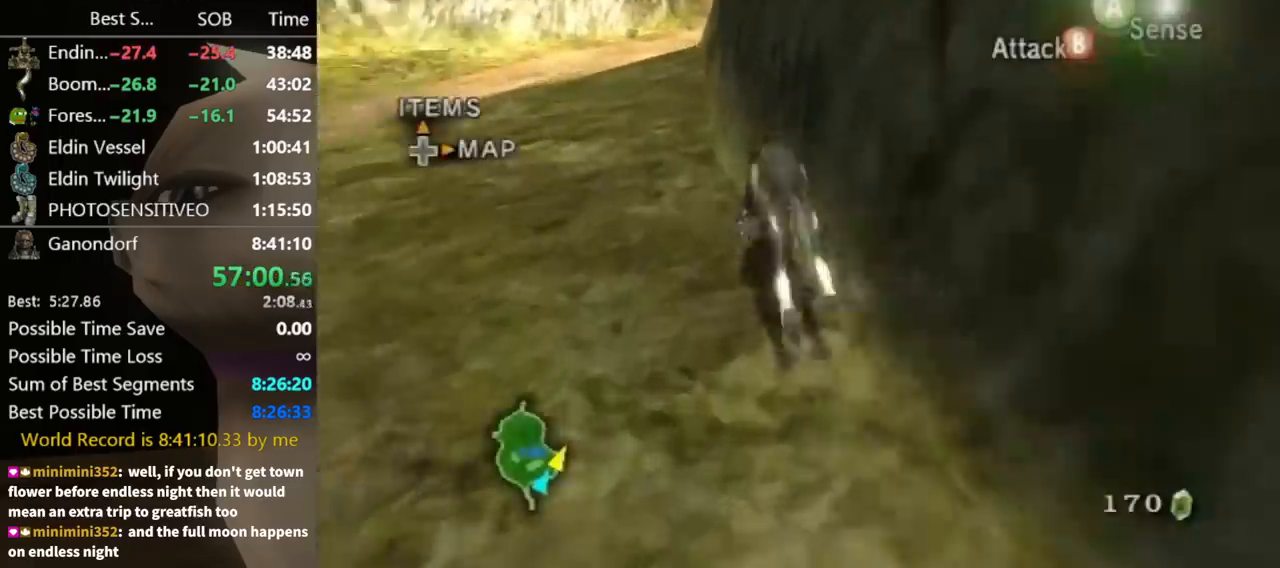
{"buttons": [], "left_stick": "up", "right_stick": "center", "events": [[67, "A", "up"], [167, "left_stick", "up"]]}
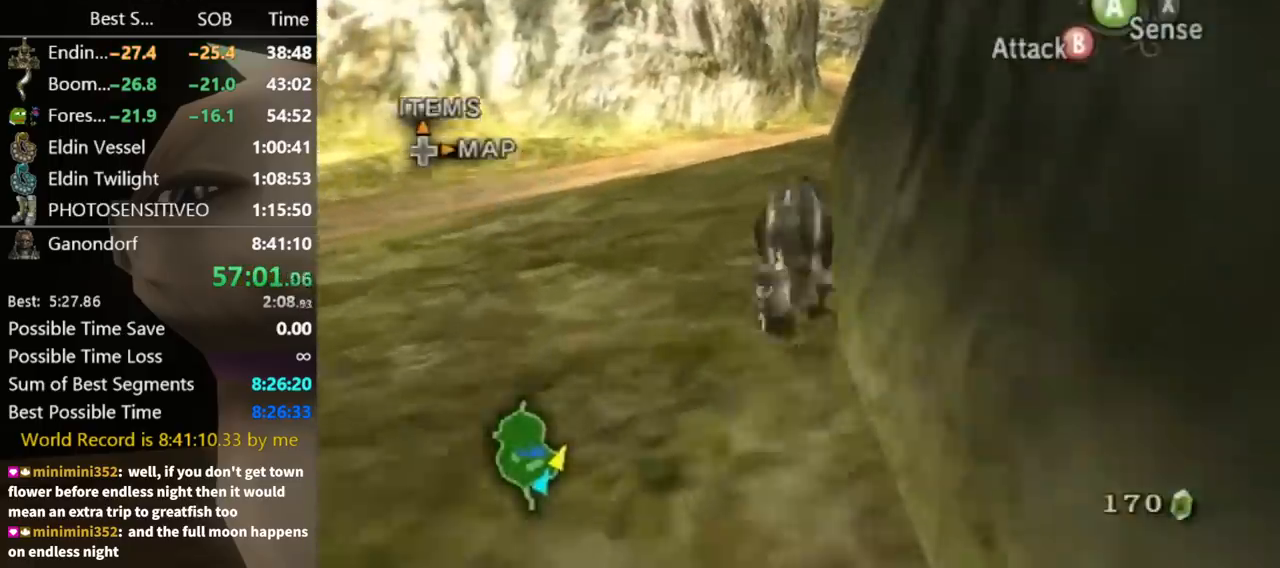
{"buttons": [], "left_stick": "up", "right_stick": "center", "events": []}
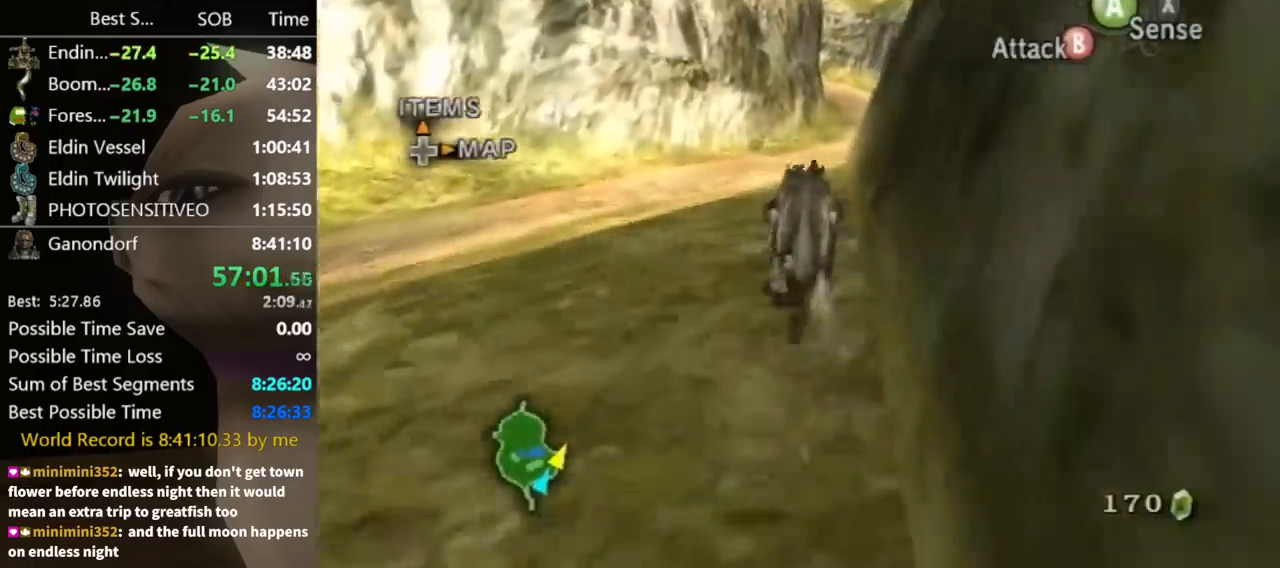
{"buttons": [], "left_stick": "up", "right_stick": "center", "events": [[267, "A", "down"], [367, "A", "up"], [433, "A", "down"], [500, "A", "up"]]}
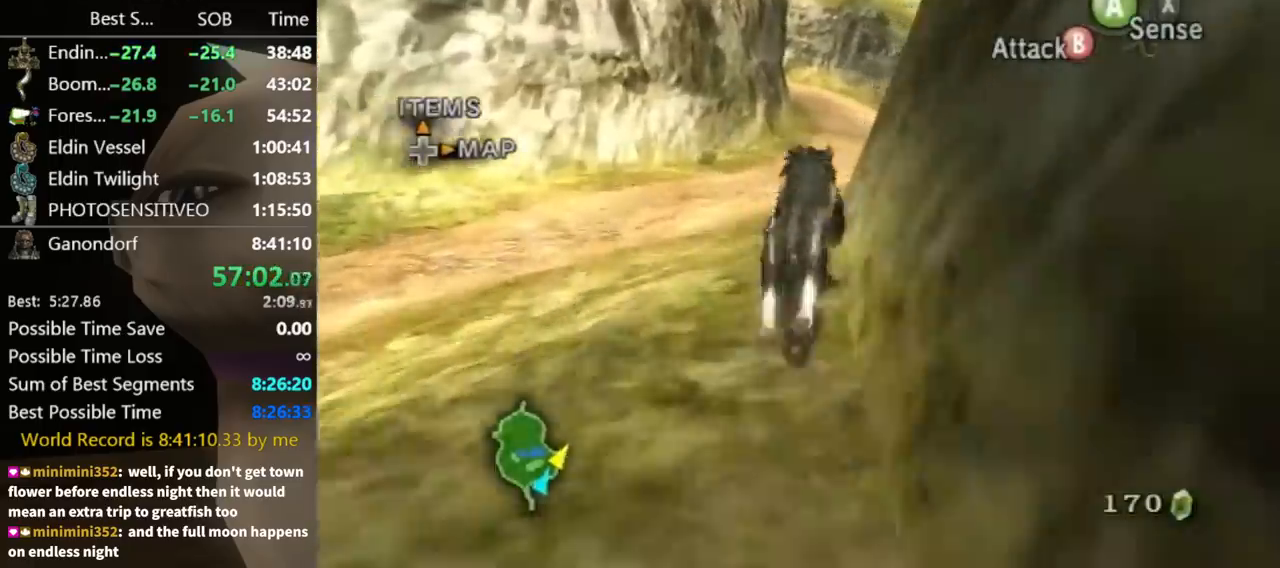
{"buttons": [], "left_stick": "up", "right_stick": "center", "events": [[133, "A", "down"], [167, "A", "up"], [233, "A", "down"], [333, "A", "up"], [400, "A", "down"], [500, "A", "up"]]}
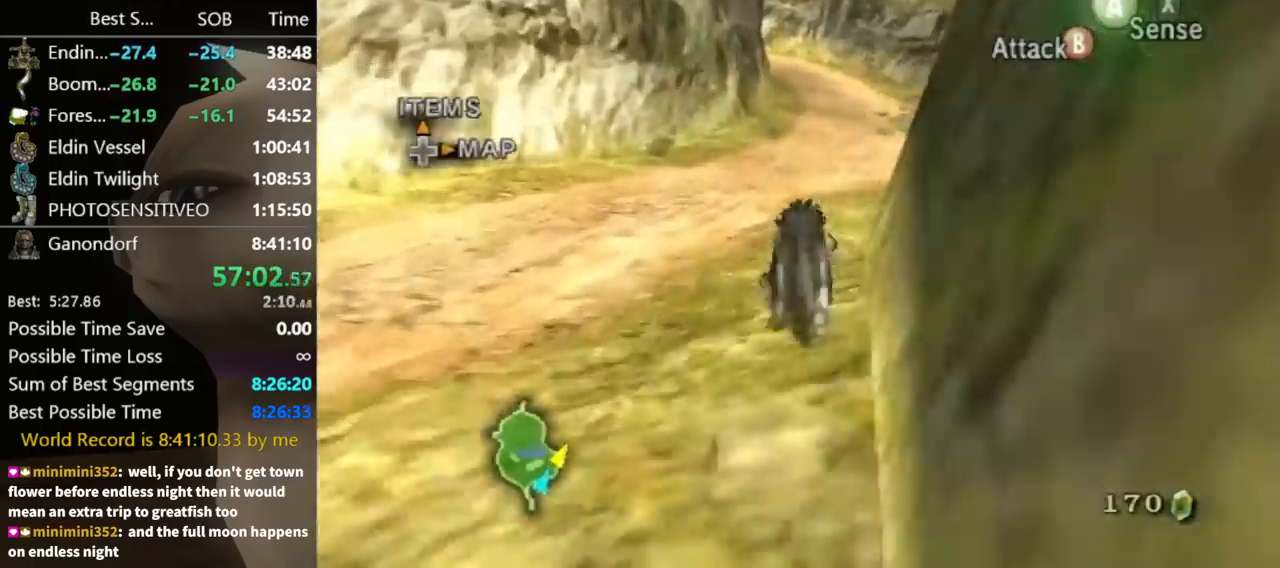
{"buttons": [], "left_stick": "up", "right_stick": "center", "events": [[67, "A", "down"], [100, "A", "up"], [200, "A", "down"], [233, "A", "up"]]}
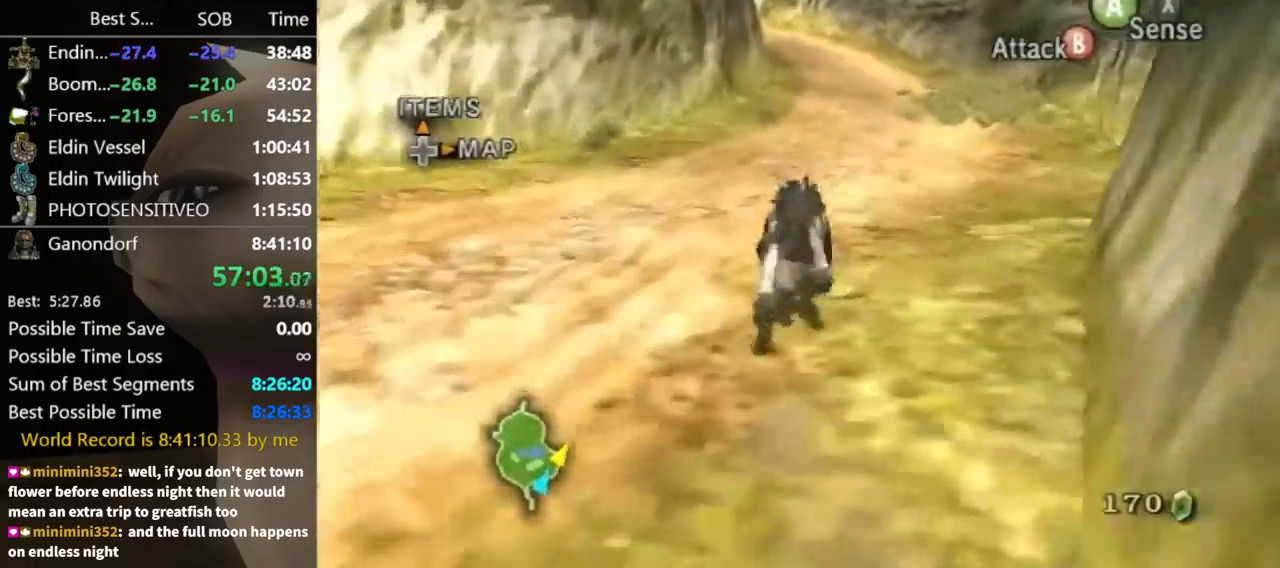
{"buttons": [], "left_stick": "up", "right_stick": "center", "events": []}
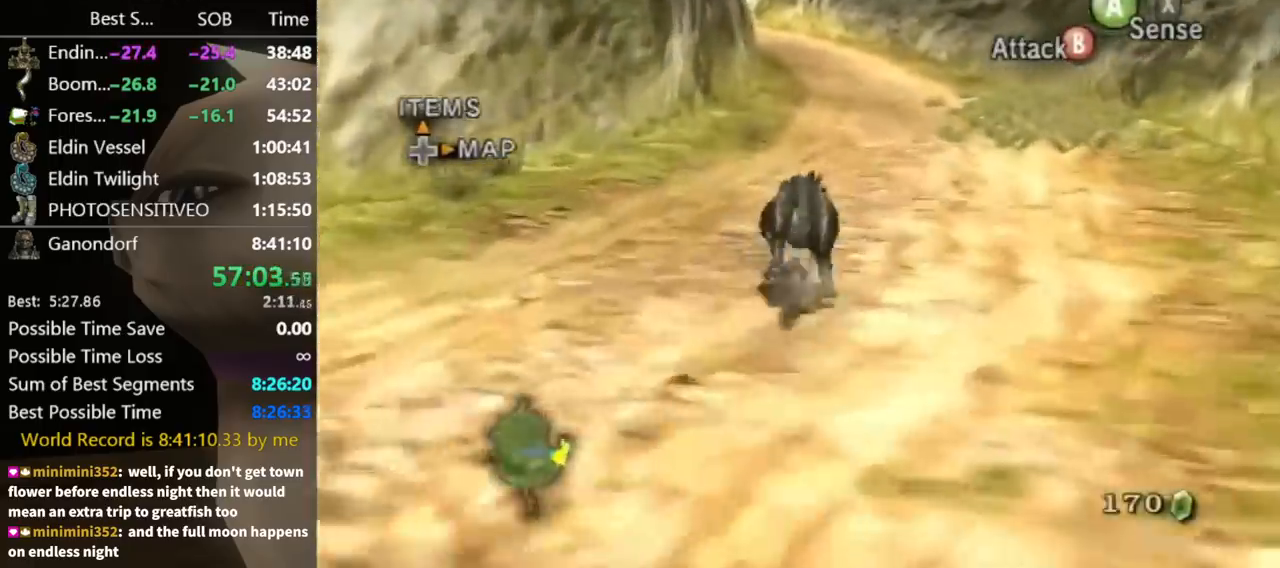
{"buttons": [], "left_stick": "up", "right_stick": "center", "events": []}
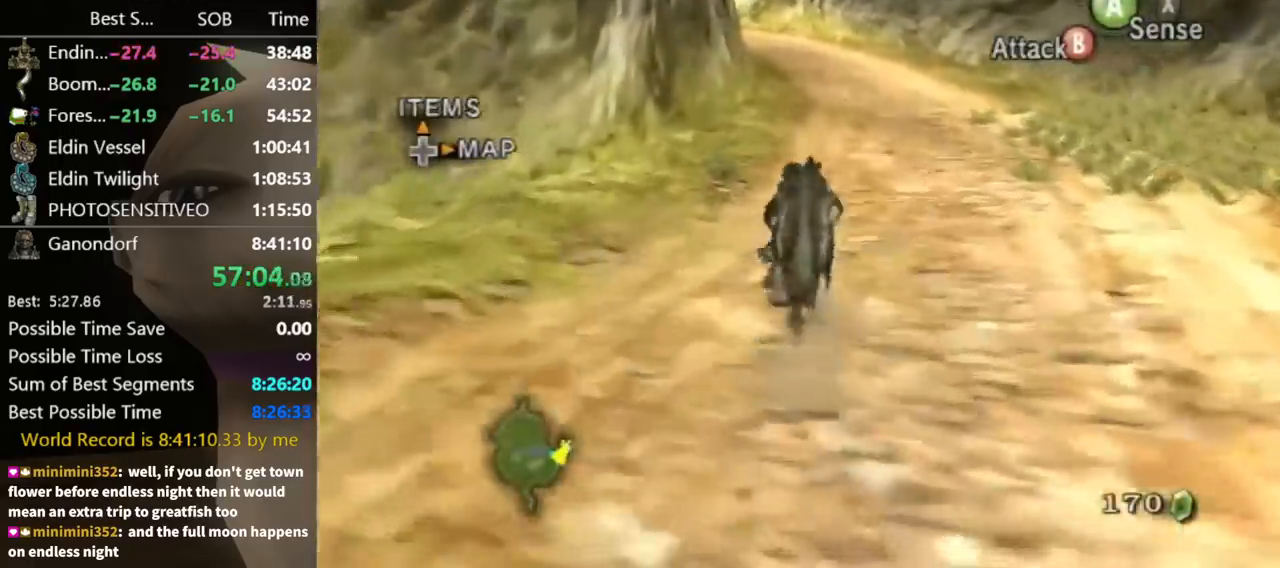
{"buttons": ["A"], "left_stick": "up", "right_stick": "center", "events": [[133, "A", "down"], [200, "A", "up"], [267, "A", "down"], [367, "A", "up"], [467, "A", "down"]]}
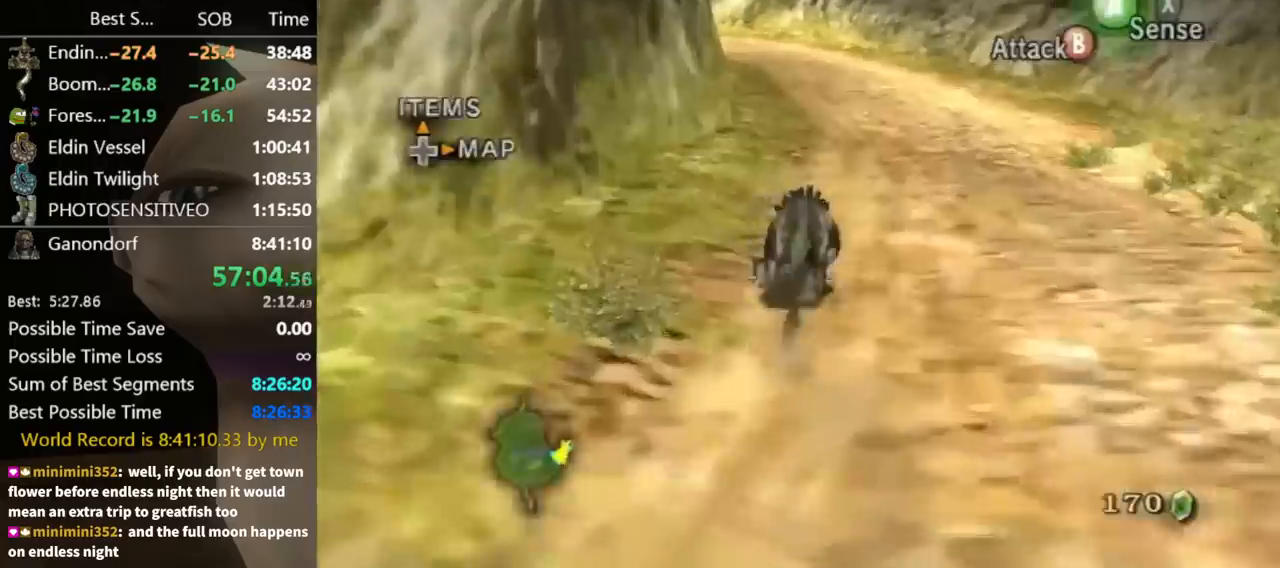
{"buttons": ["A"], "left_stick": "up", "right_stick": "center", "events": [[33, "A", "up"], [133, "A", "down"], [233, "A", "up"], [267, "A", "down"], [367, "A", "up"], [433, "A", "down"]]}
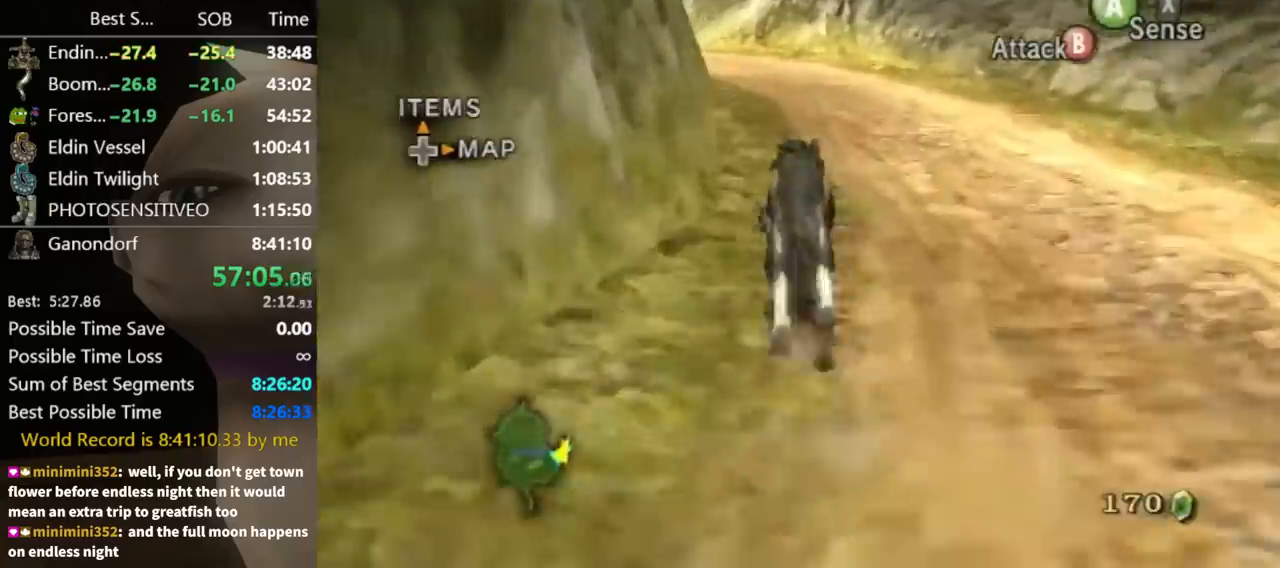
{"buttons": [], "left_stick": "up", "right_stick": "center", "events": [[33, "A", "up"]]}